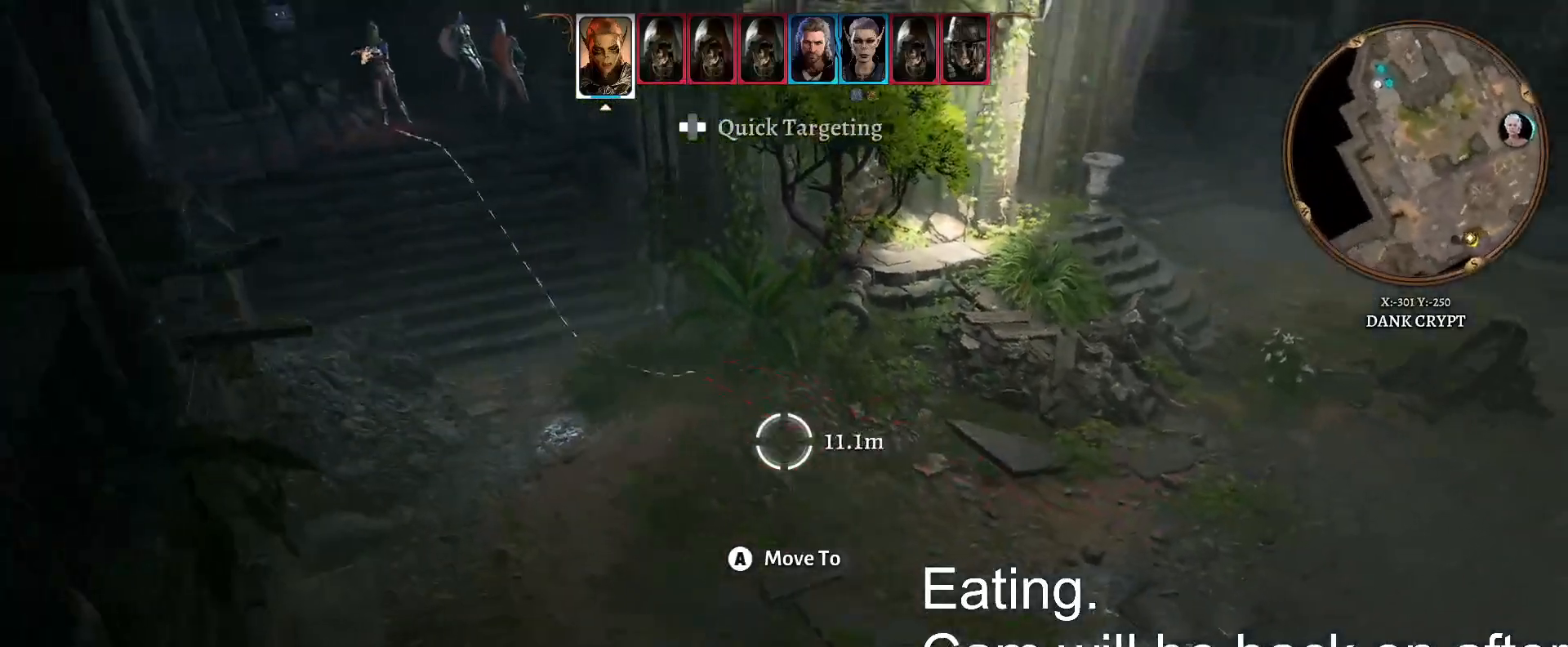
Gameplay with a controller (Xbox layout); each line is a JSON object with the inputs held at the frame after it. "events" lists button and stick changes between this image and that frame as [ms after this image, input, new state], when the widget could be followed in between.
{"buttons": [], "left_stick": "left", "right_stick": "center", "events": [[100, "left_stick", "left"]]}
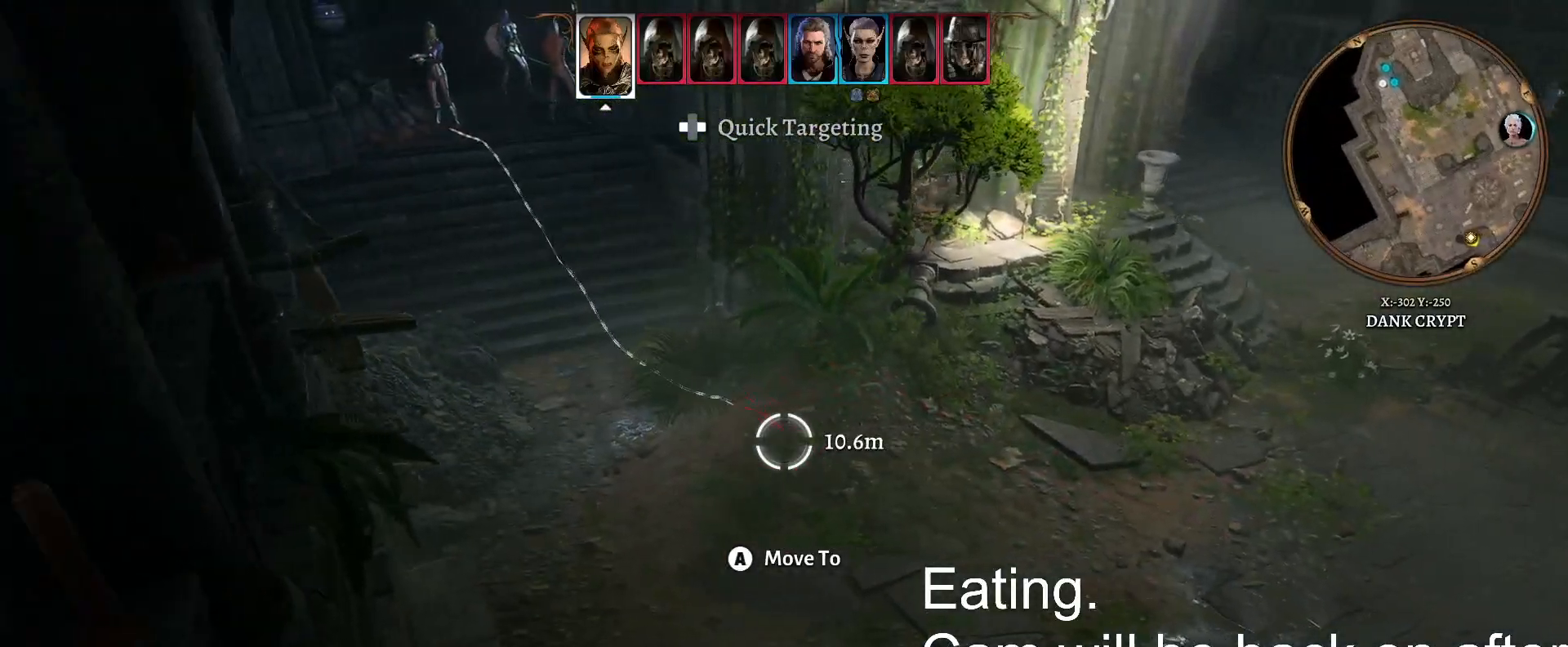
{"buttons": [], "left_stick": "center", "right_stick": "left", "events": [[217, "left_stick", "center"], [217, "right_stick", "left"]]}
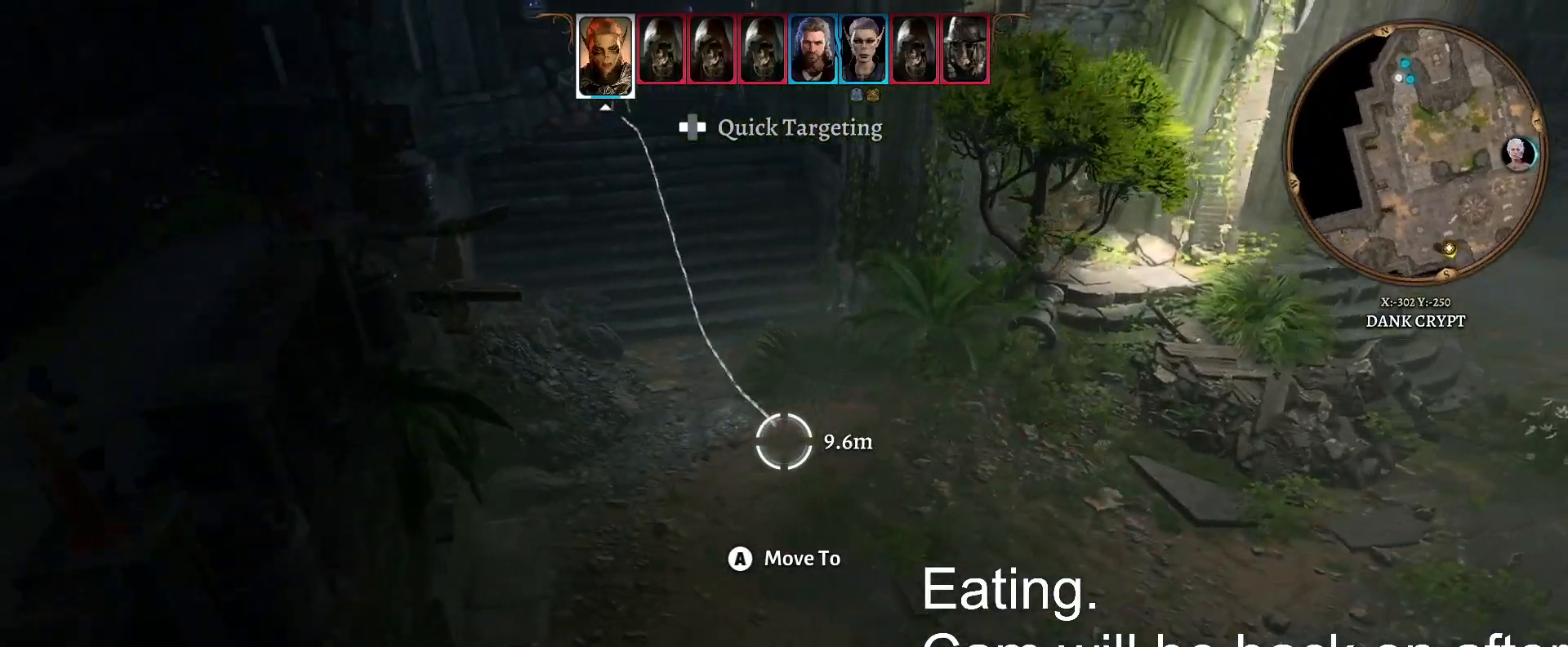
{"buttons": [], "left_stick": "up", "right_stick": "left", "events": [[83, "left_stick", "up-left"], [167, "left_stick", "up"]]}
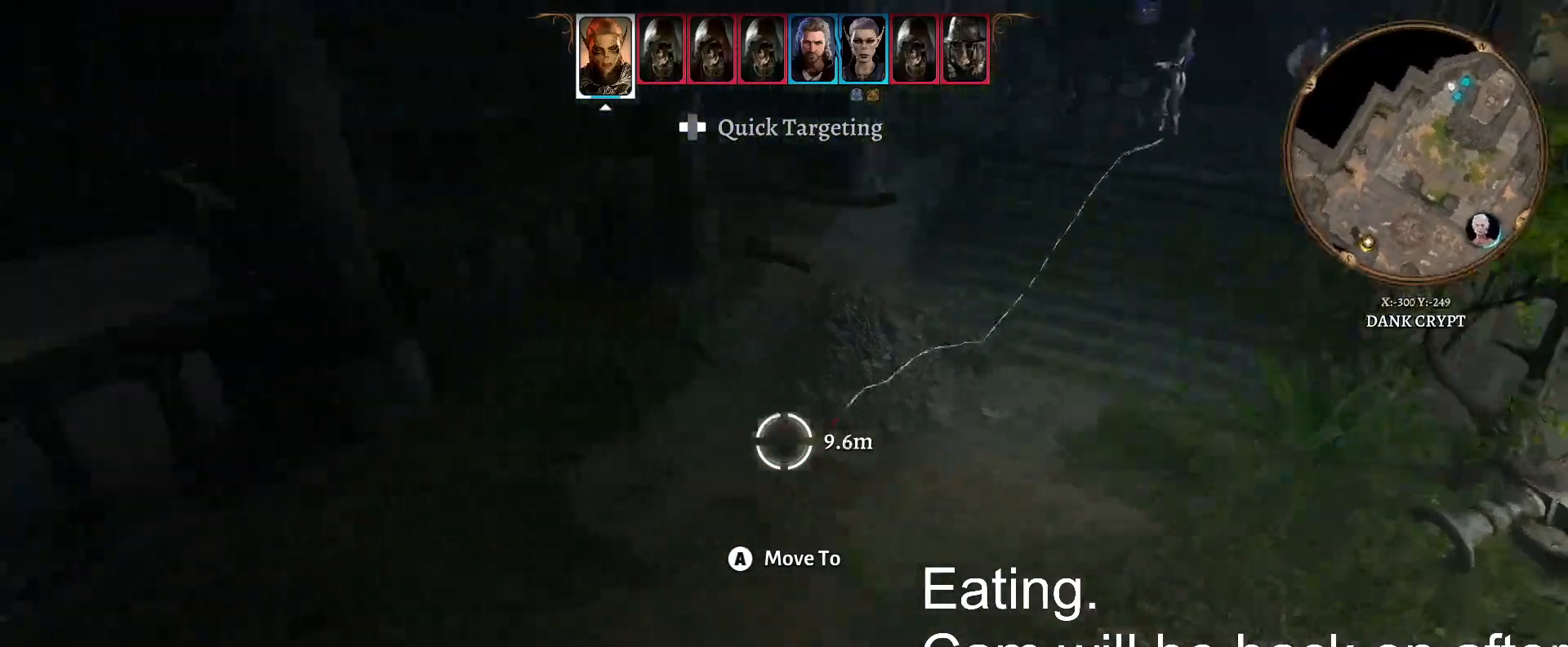
{"buttons": [], "left_stick": "up", "right_stick": "center", "events": [[67, "right_stick", "center"], [167, "left_stick", "up-right"], [367, "left_stick", "up"]]}
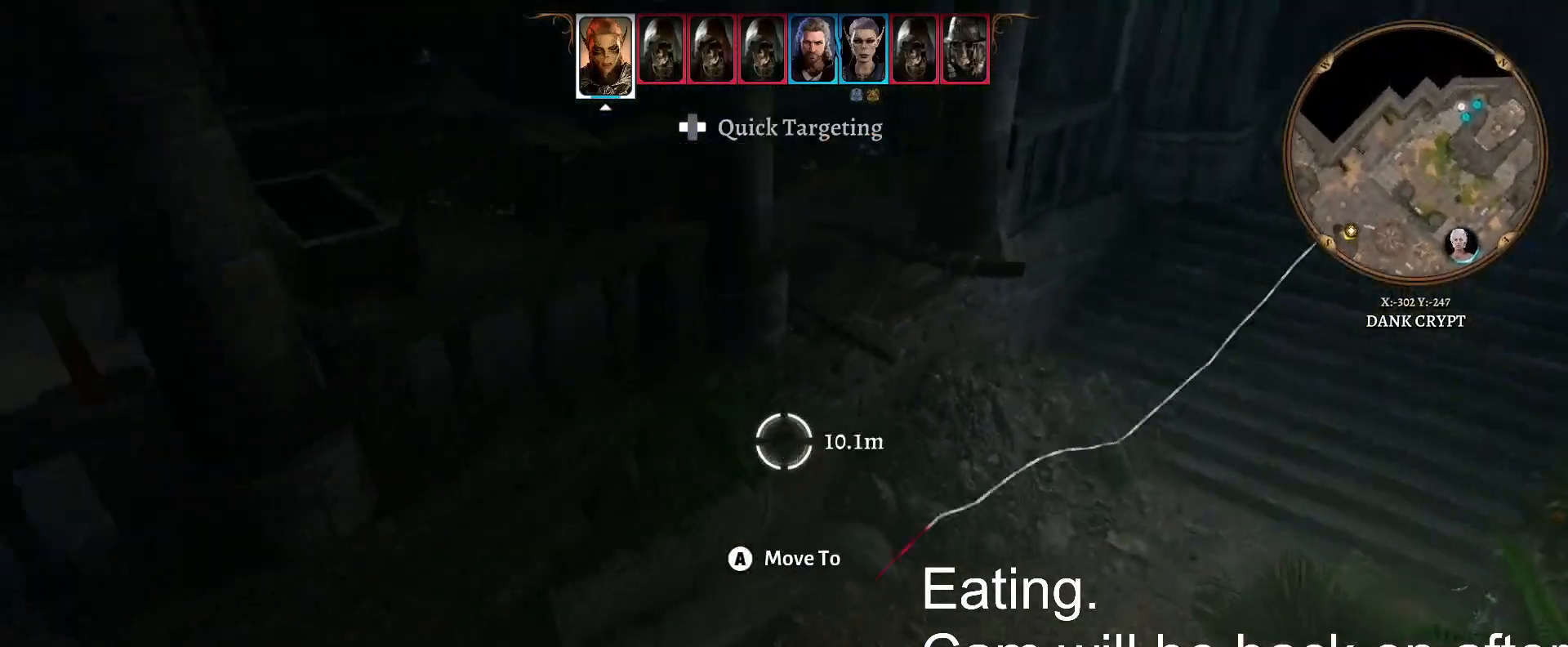
{"buttons": [], "left_stick": "up-right", "right_stick": "left", "events": [[233, "right_stick", "left"], [450, "left_stick", "up-right"]]}
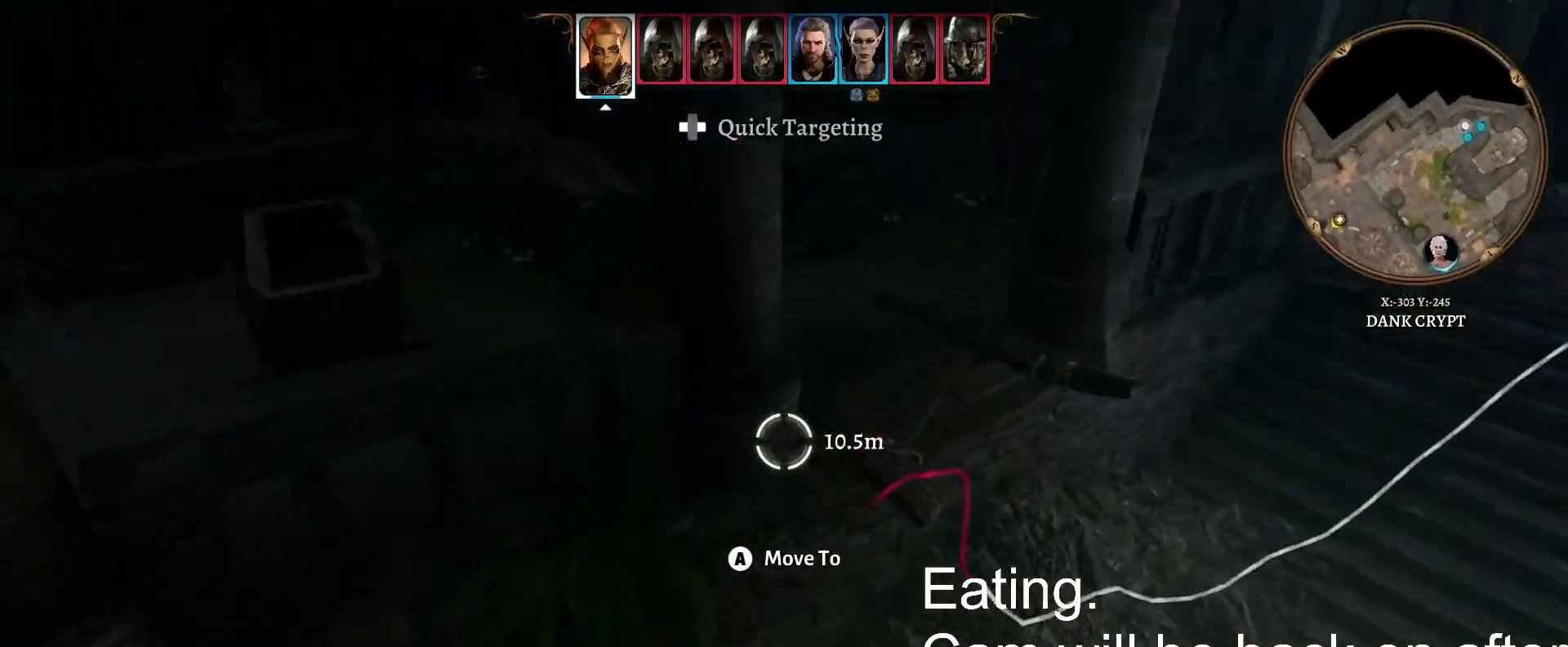
{"buttons": [], "left_stick": "right", "right_stick": "center", "events": [[233, "left_stick", "center"], [250, "right_stick", "center"], [367, "left_stick", "right"]]}
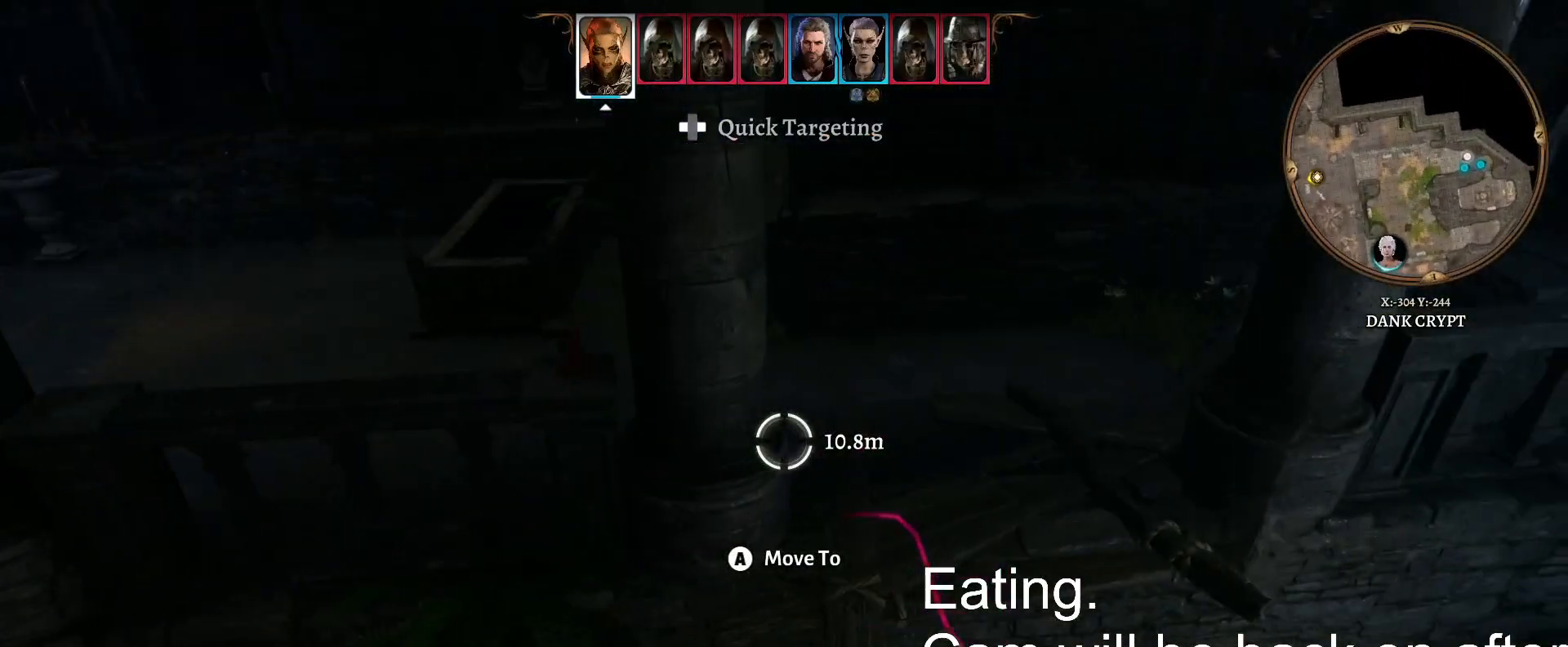
{"buttons": [], "left_stick": "down", "right_stick": "left", "events": [[283, "left_stick", "center"], [333, "right_stick", "left"], [367, "left_stick", "down"]]}
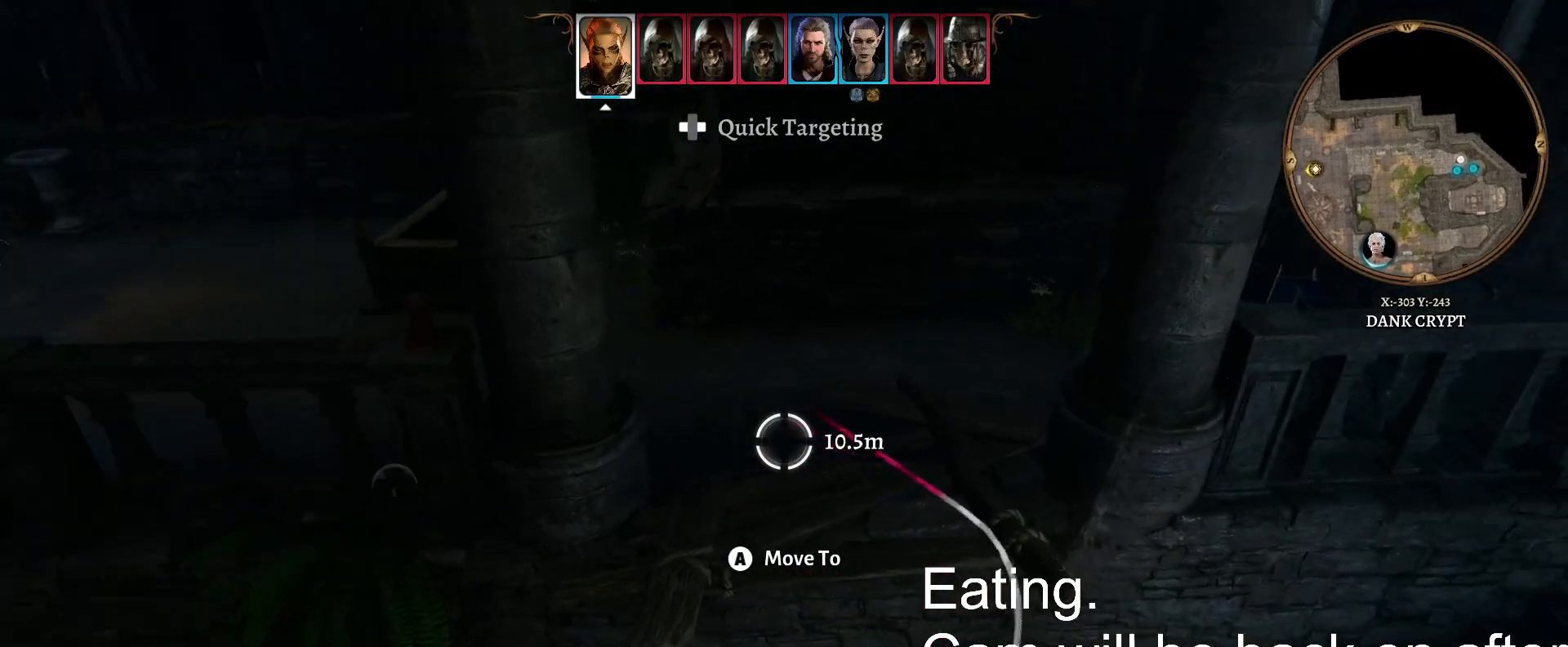
{"buttons": [], "left_stick": "down-left", "right_stick": "left", "events": [[417, "left_stick", "down-left"]]}
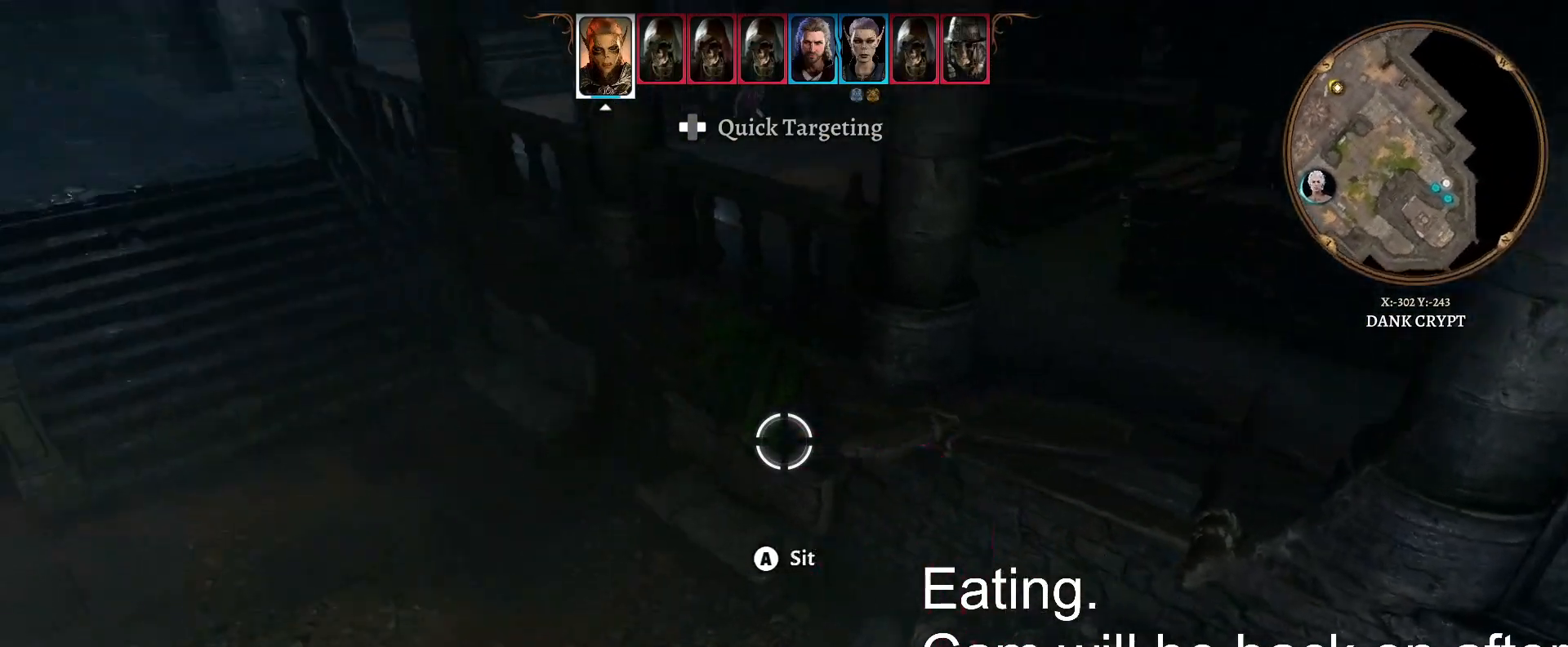
{"buttons": [], "left_stick": "down-left", "right_stick": "left", "events": []}
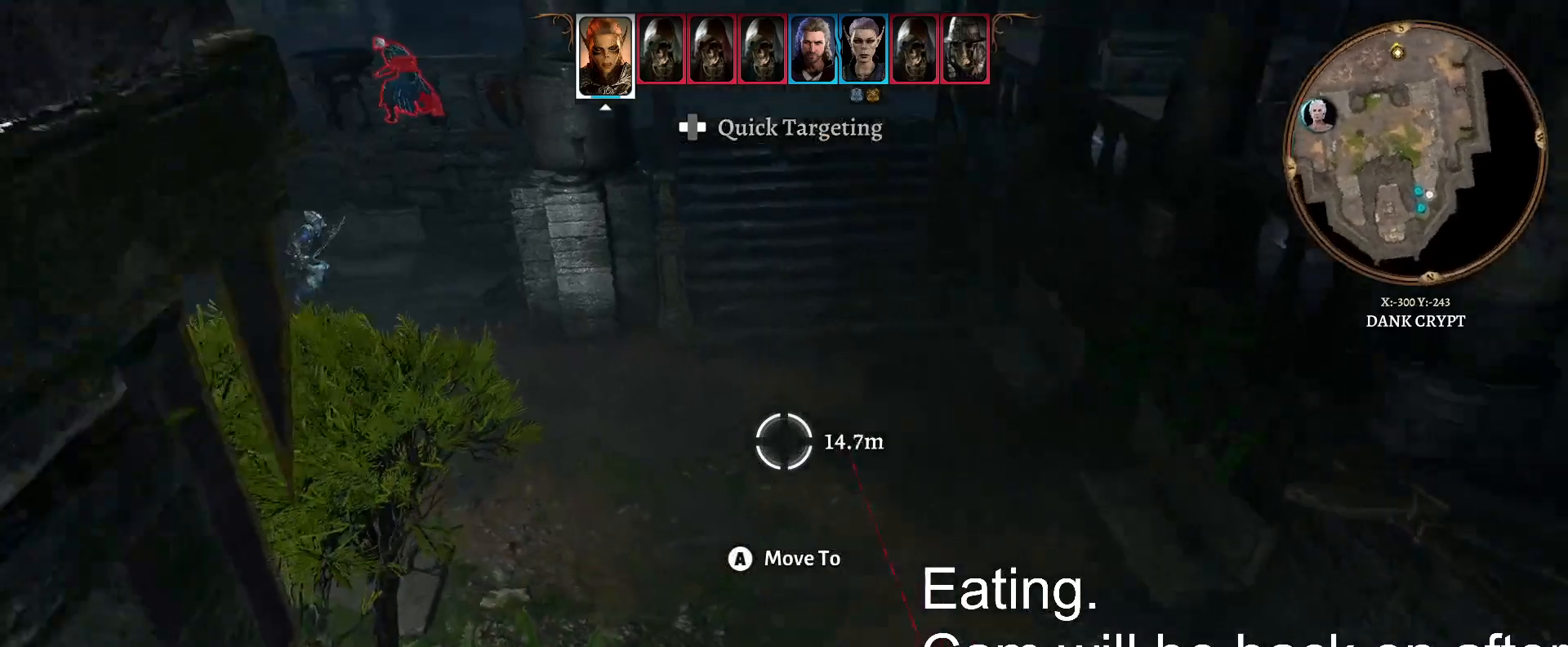
{"buttons": [], "left_stick": "right", "right_stick": "center", "events": [[67, "left_stick", "down"], [283, "right_stick", "center"], [317, "left_stick", "right"]]}
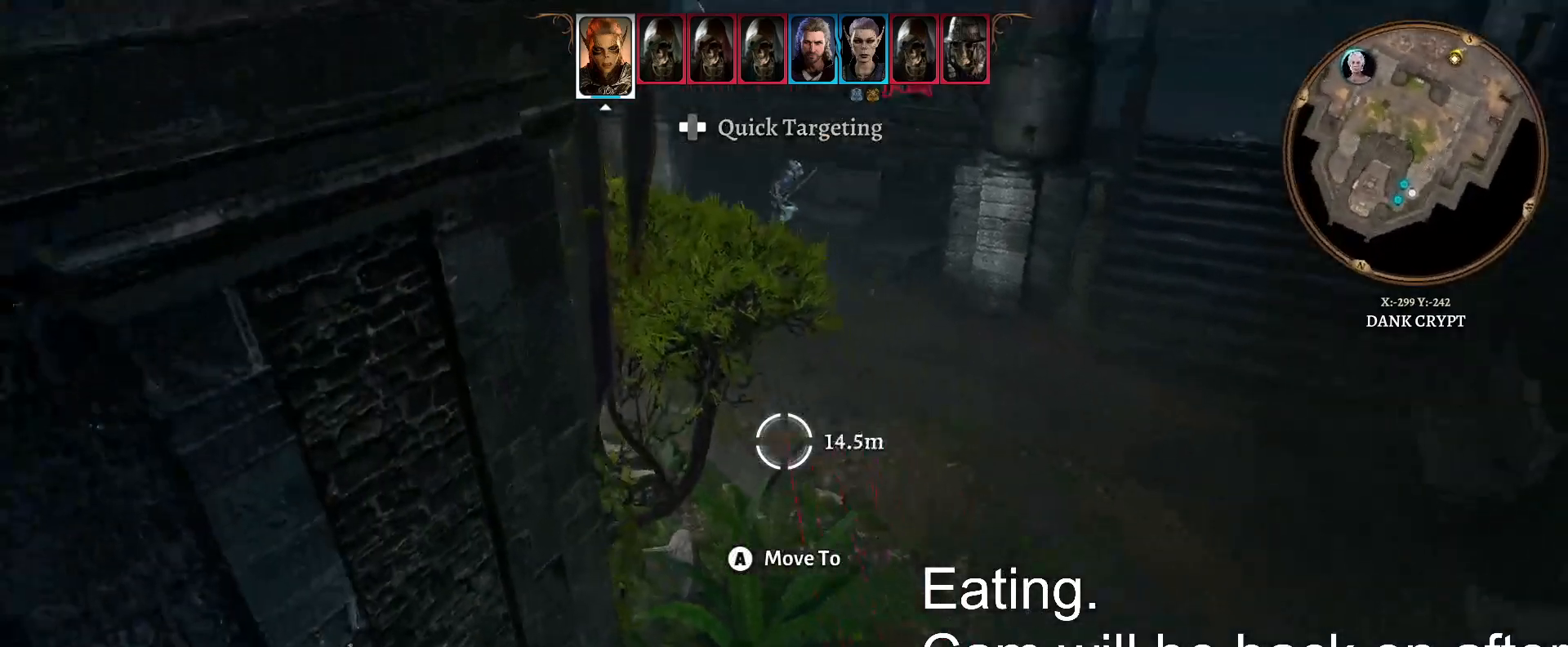
{"buttons": [], "left_stick": "down-right", "right_stick": "center", "events": [[167, "left_stick", "down-right"]]}
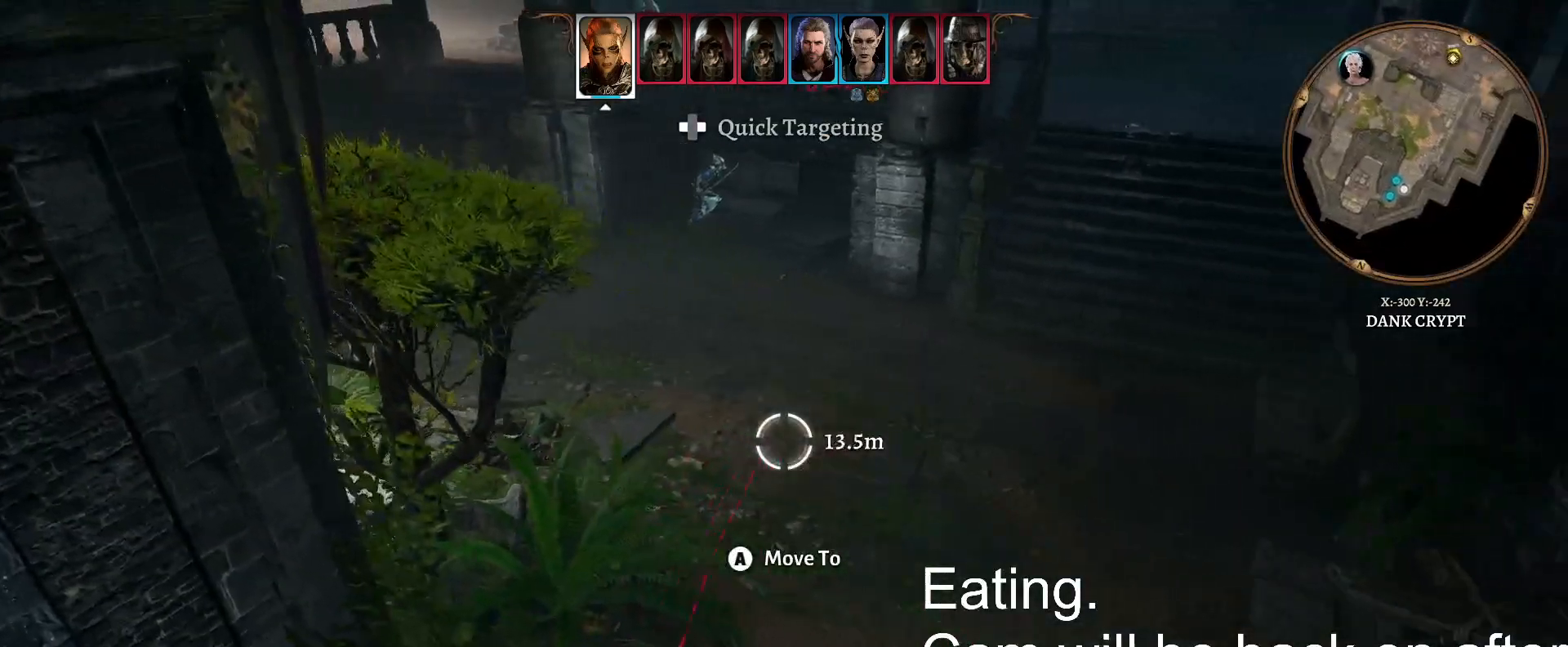
{"buttons": [], "left_stick": "center", "right_stick": "center", "events": [[400, "left_stick", "center"]]}
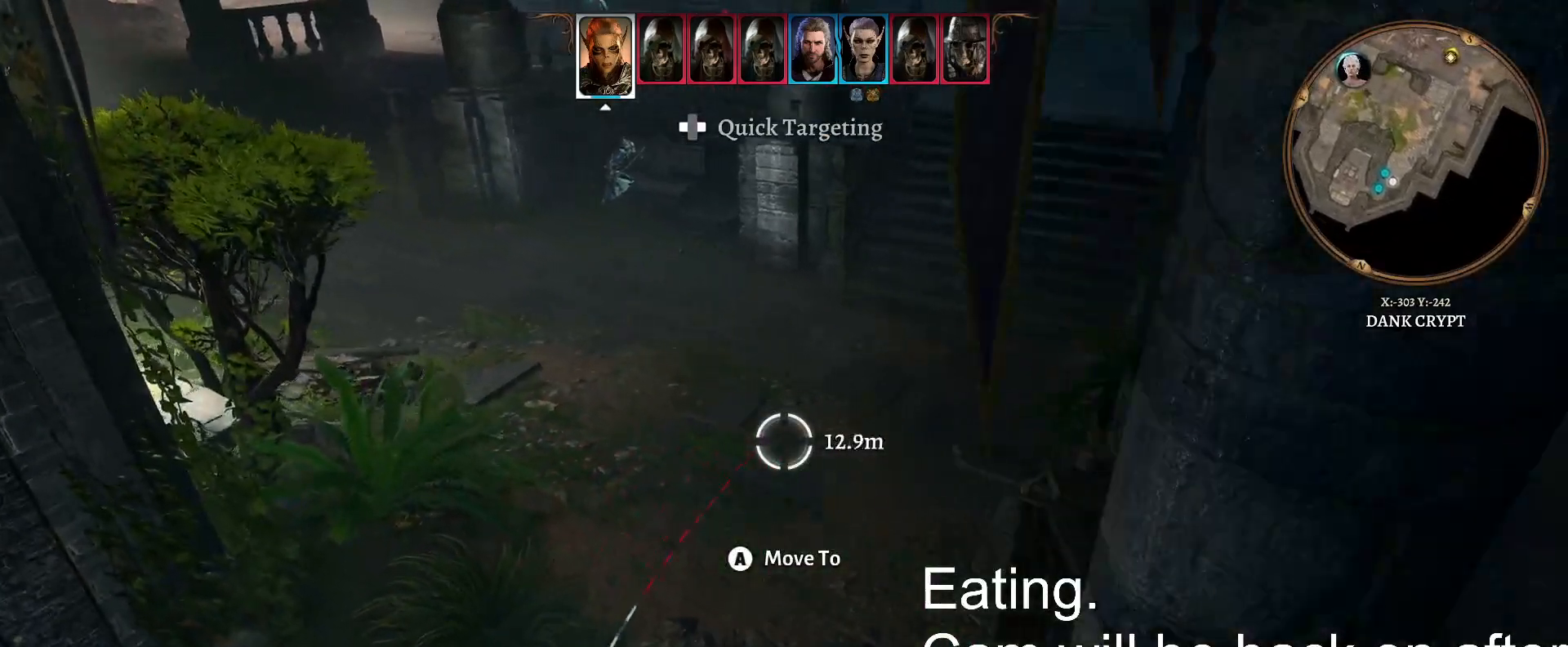
{"buttons": [], "left_stick": "center", "right_stick": "center", "events": [[17, "A", "down"], [67, "A", "up"]]}